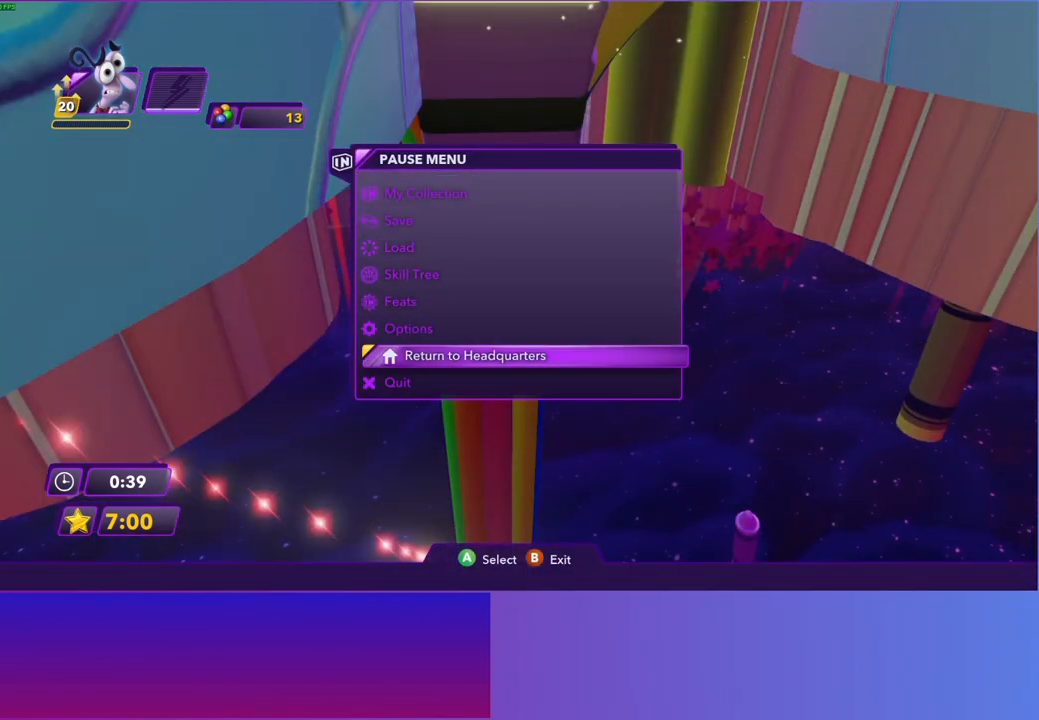
Gameplay with a controller (Xbox layout); each line is a JSON object with the inputs held at the frame after it. "events" lists button and stick changes between this image and that frame as [ms after this image, input, new state], when the widget could be followed in between. Not read: L3 R3.
{"buttons": ["A"], "left_stick": "center", "right_stick": "center", "events": [[17, "right_stick", "center"], [33, "A", "down"], [200, "A", "up"], [317, "A", "down"], [383, "A", "up"], [500, "A", "down"]]}
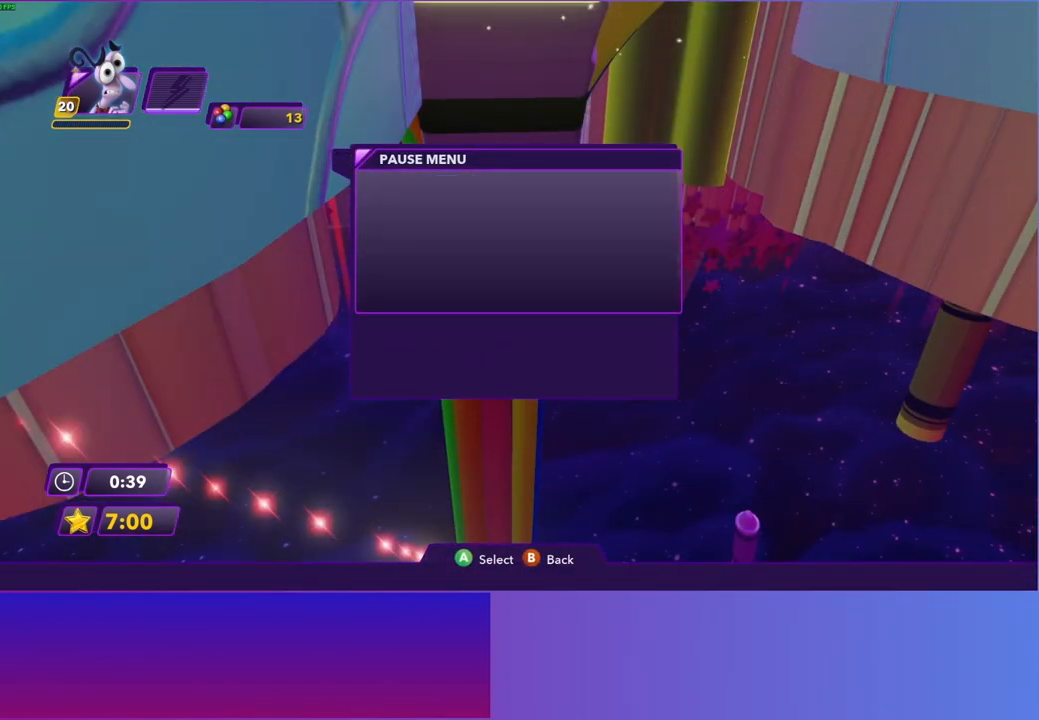
{"buttons": [], "left_stick": "center", "right_stick": "center", "events": [[83, "A", "up"], [183, "A", "down"], [250, "A", "up"], [367, "A", "down"], [433, "A", "up"]]}
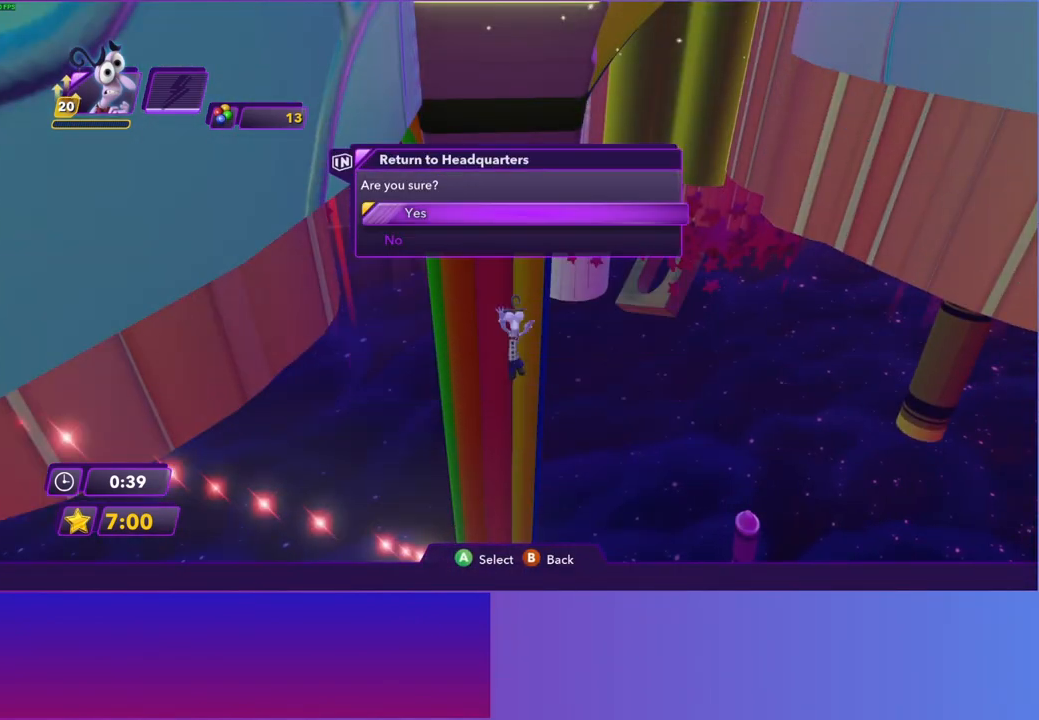
{"buttons": [], "left_stick": "center", "right_stick": "center", "events": [[33, "A", "down"], [117, "A", "up"], [217, "A", "down"], [283, "A", "up"]]}
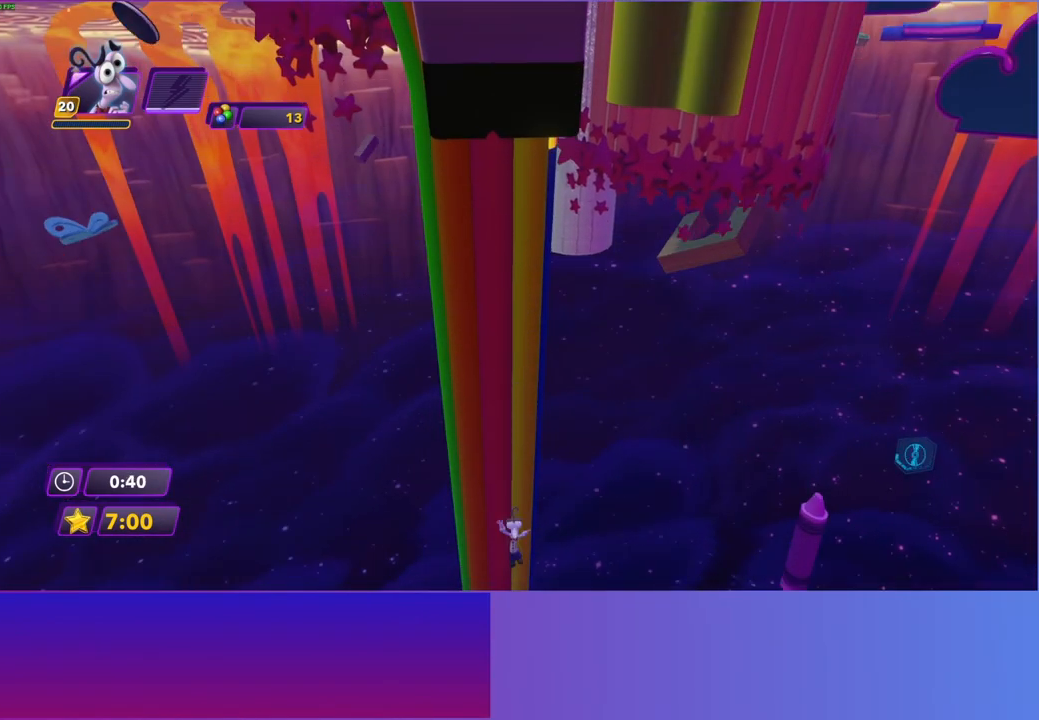
{"buttons": [], "left_stick": "center", "right_stick": "center", "events": []}
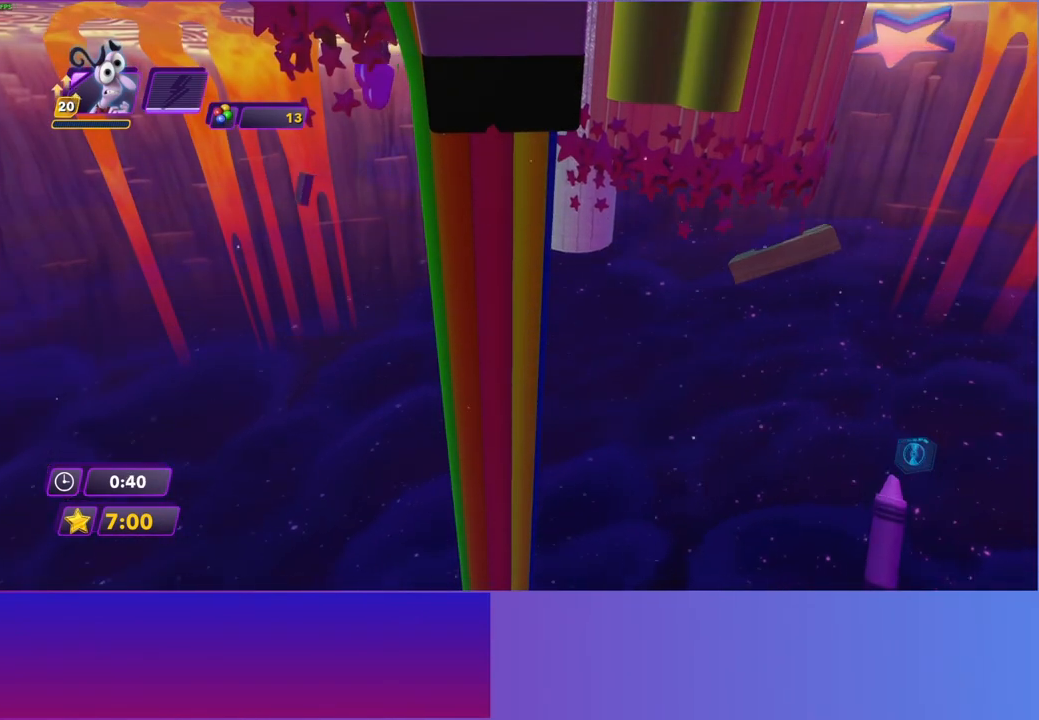
{"buttons": [], "left_stick": "center", "right_stick": "center", "events": []}
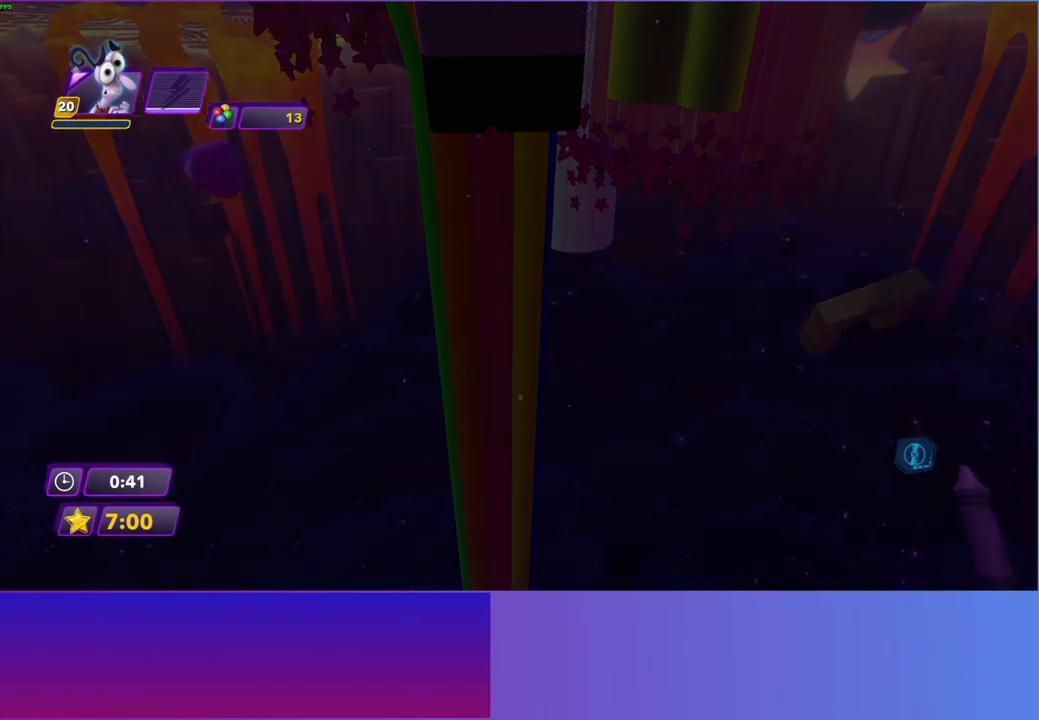
{"buttons": [], "left_stick": "center", "right_stick": "center", "events": [[100, "A", "down"], [183, "A", "up"]]}
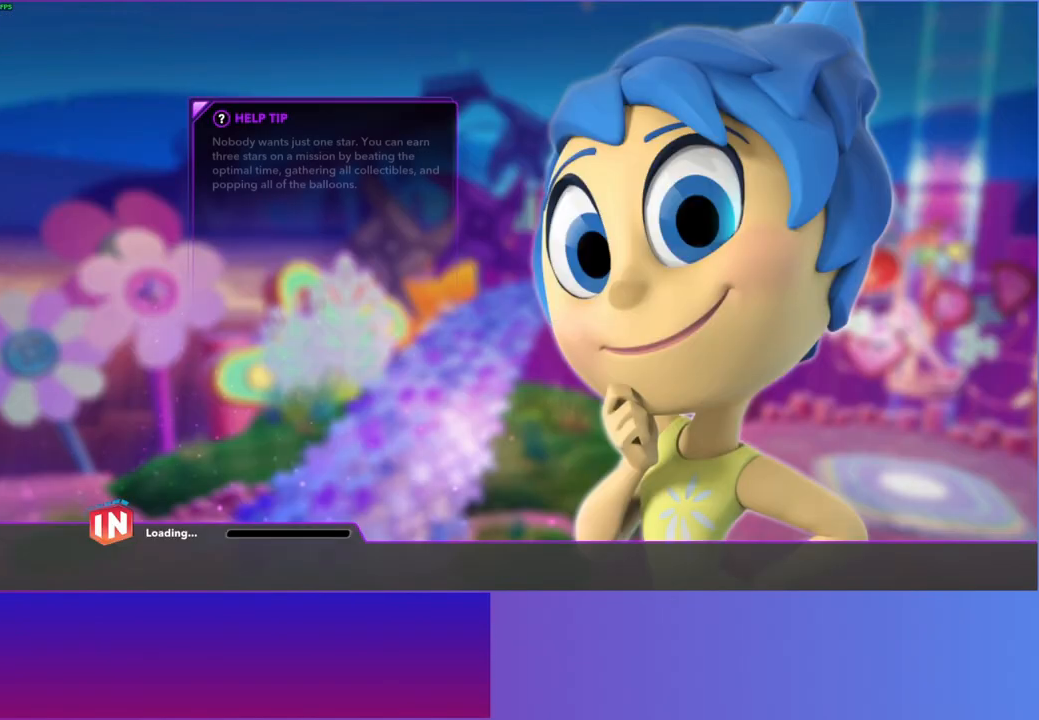
{"buttons": [], "left_stick": "center", "right_stick": "center", "events": []}
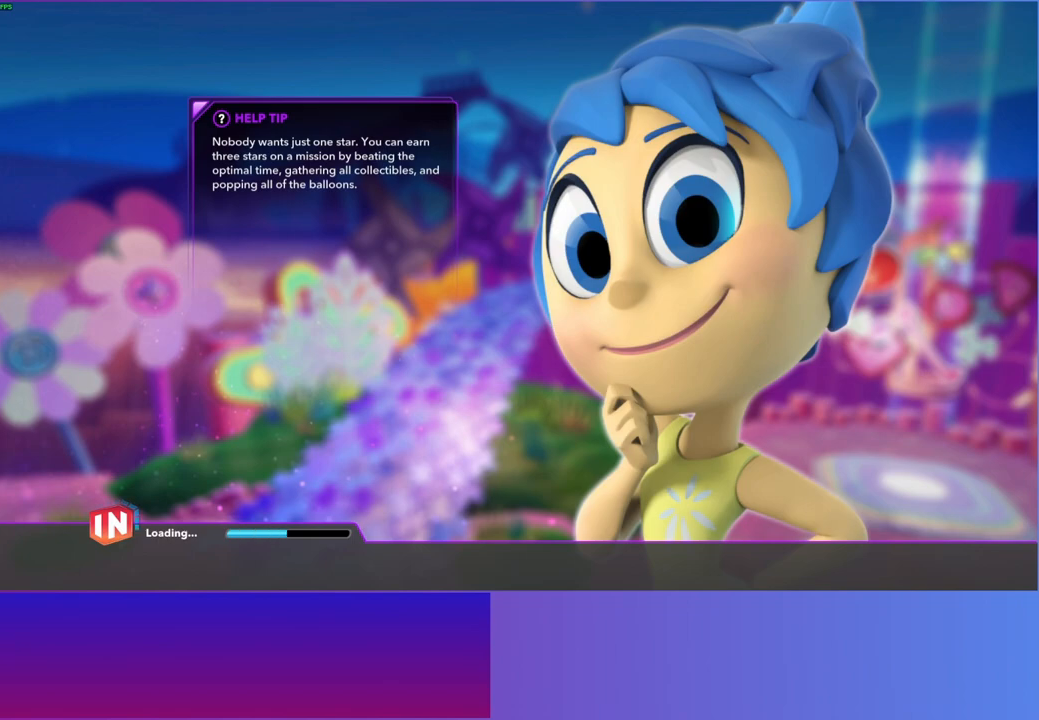
{"buttons": [], "left_stick": "center", "right_stick": "center", "events": []}
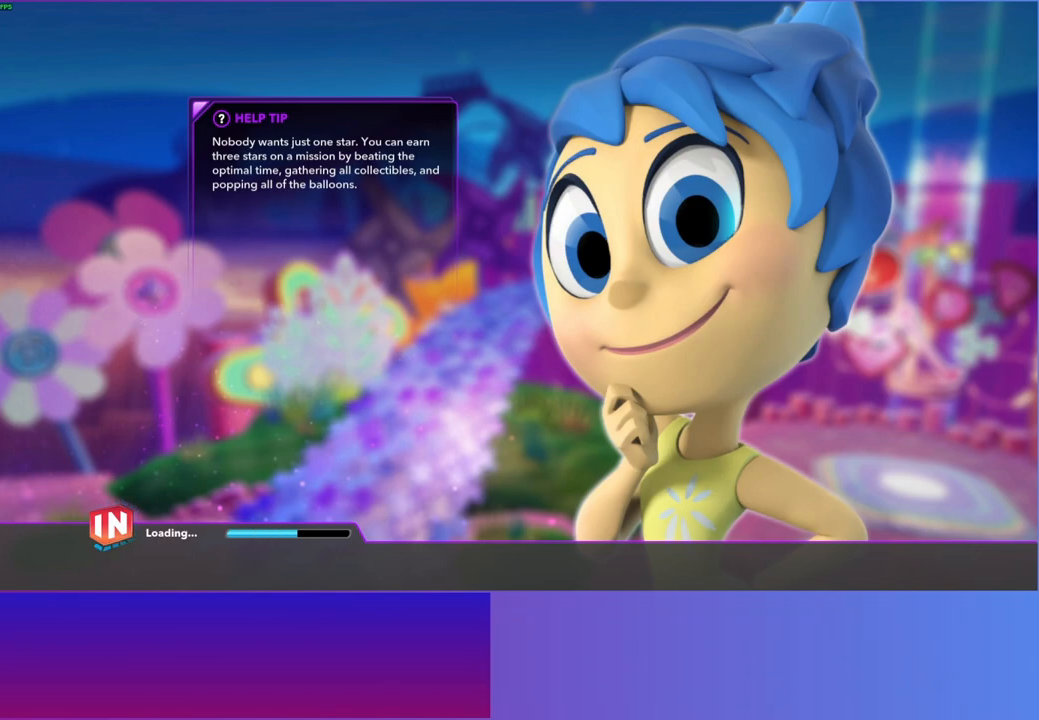
{"buttons": [], "left_stick": "center", "right_stick": "center", "events": []}
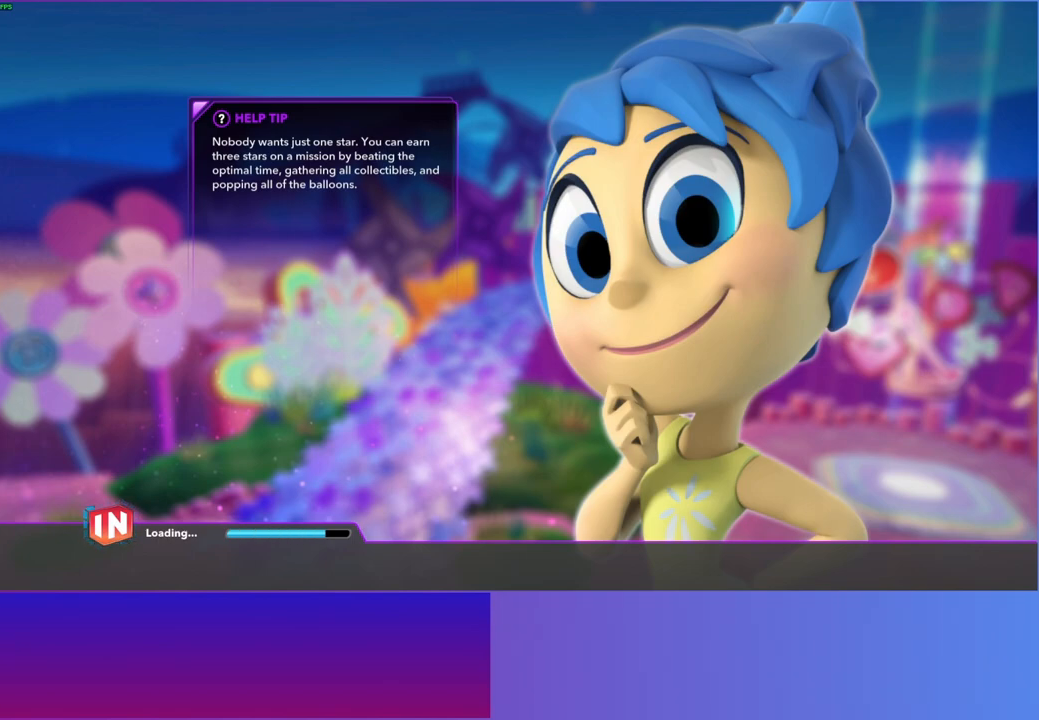
{"buttons": [], "left_stick": "center", "right_stick": "center", "events": []}
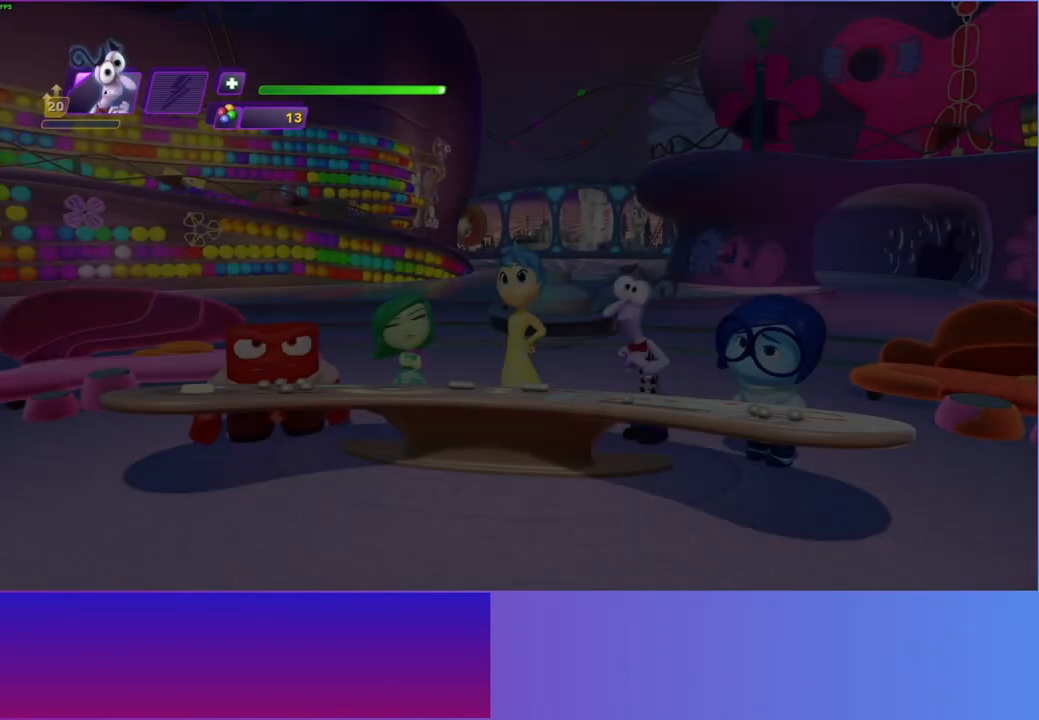
{"buttons": ["DPAD_LEFT"], "left_stick": "center", "right_stick": "center", "events": [[267, "DPAD_LEFT", "down"], [400, "DPAD_LEFT", "up"], [500, "DPAD_LEFT", "down"]]}
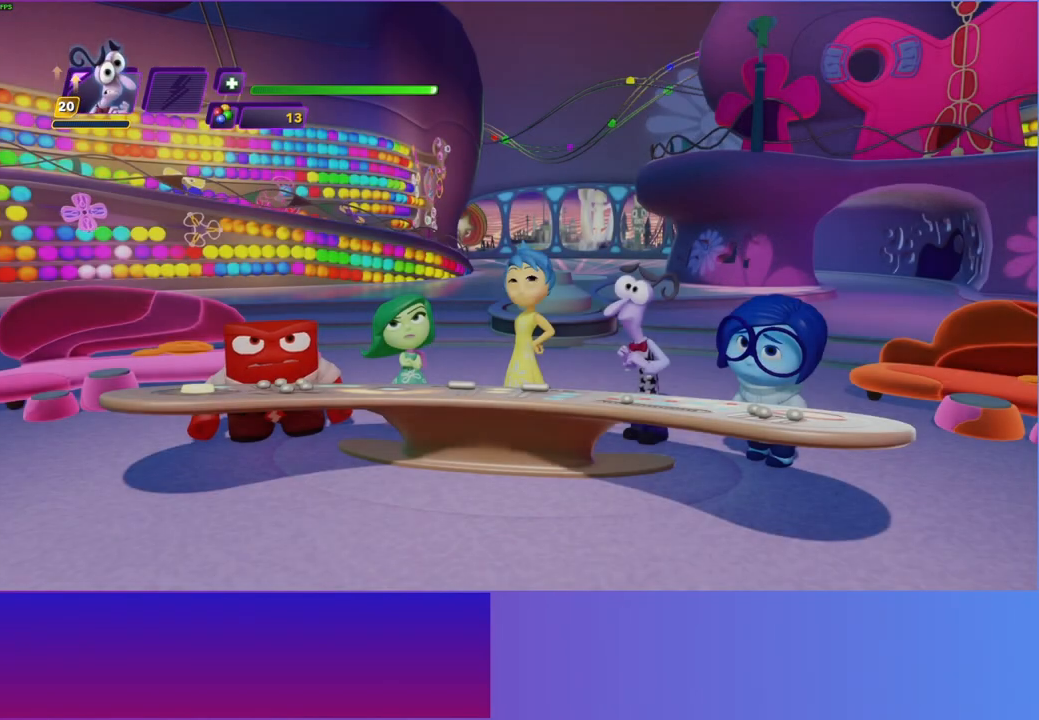
{"buttons": [], "left_stick": "center", "right_stick": "center", "events": [[100, "DPAD_LEFT", "up"], [183, "DPAD_LEFT", "down"], [267, "DPAD_LEFT", "up"], [367, "DPAD_LEFT", "down"], [450, "DPAD_LEFT", "up"]]}
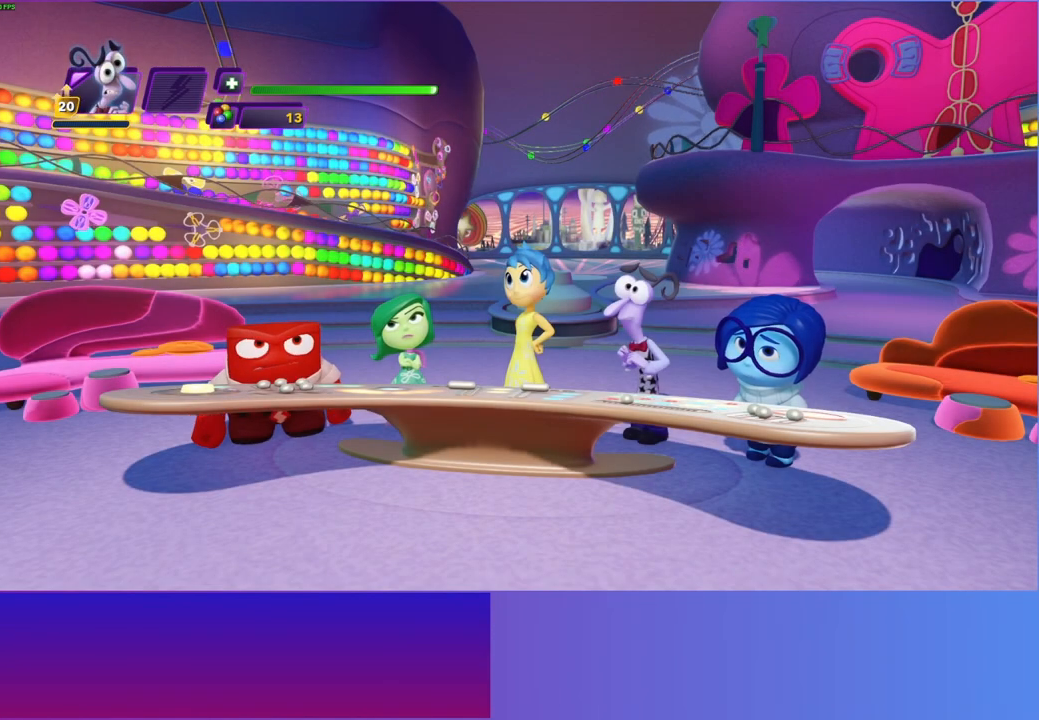
{"buttons": [], "left_stick": "center", "right_stick": "center", "events": [[33, "DPAD_LEFT", "down"], [133, "DPAD_LEFT", "up"], [217, "DPAD_LEFT", "down"], [317, "DPAD_LEFT", "up"], [400, "DPAD_LEFT", "down"], [483, "DPAD_LEFT", "up"]]}
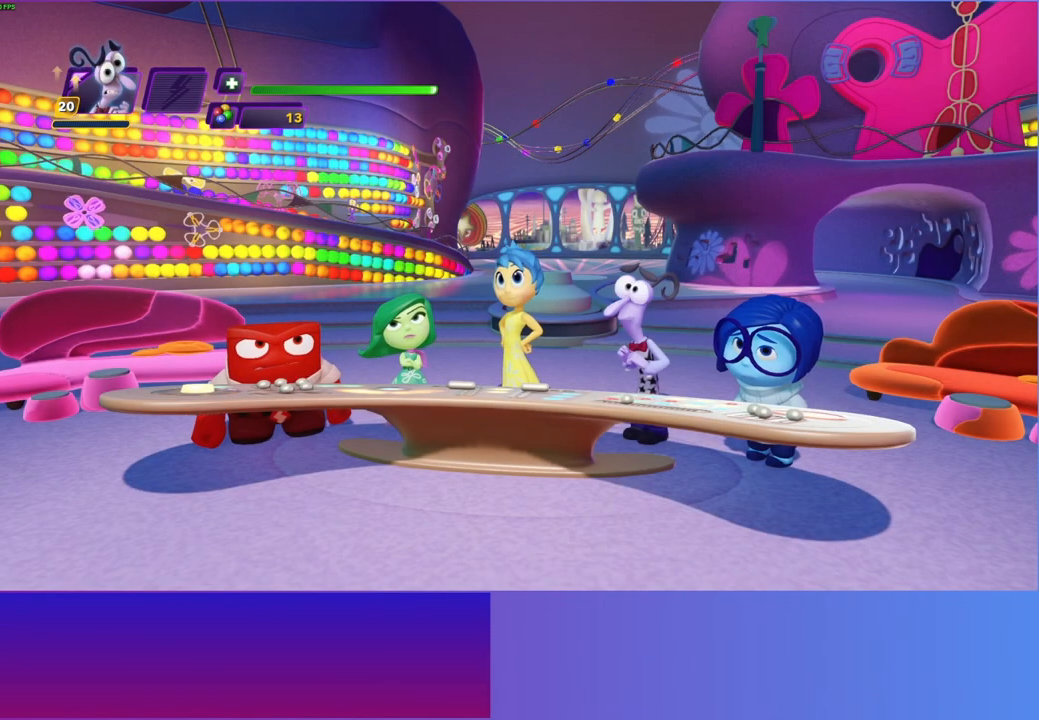
{"buttons": ["DPAD_LEFT"], "left_stick": "center", "right_stick": "center", "events": [[83, "DPAD_LEFT", "down"], [183, "DPAD_LEFT", "up"], [250, "DPAD_LEFT", "down"], [367, "DPAD_LEFT", "up"], [450, "DPAD_LEFT", "down"]]}
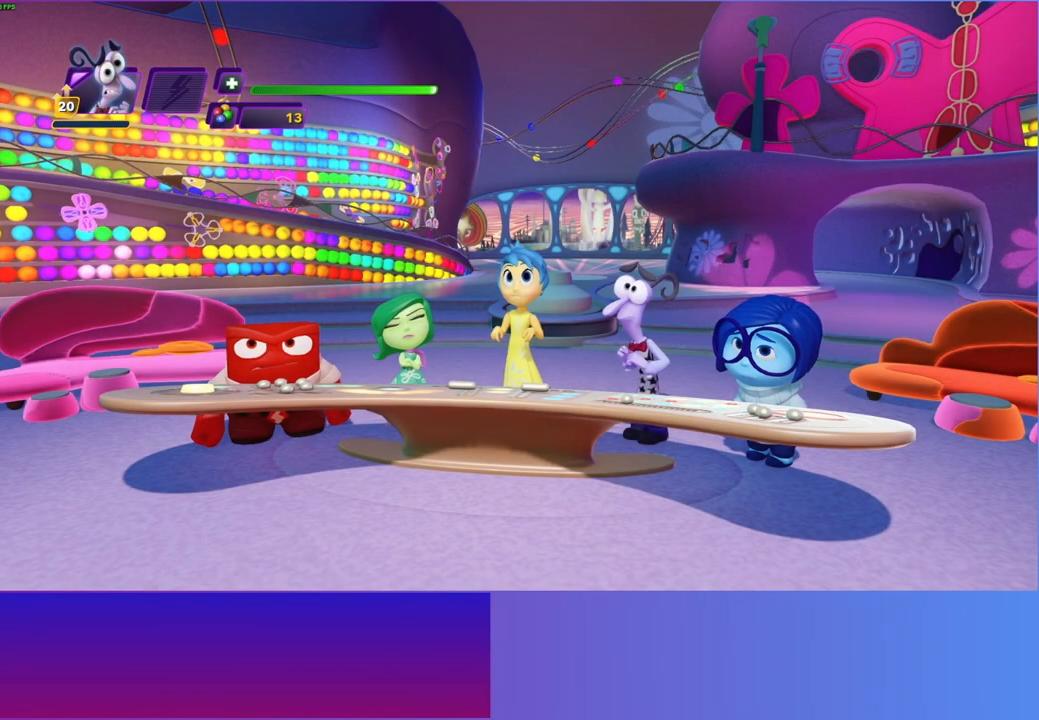
{"buttons": ["DPAD_LEFT"], "left_stick": "center", "right_stick": "center", "events": [[50, "DPAD_LEFT", "up"], [133, "DPAD_LEFT", "down"], [233, "DPAD_LEFT", "up"], [317, "DPAD_LEFT", "down"], [417, "DPAD_LEFT", "up"], [500, "DPAD_LEFT", "down"]]}
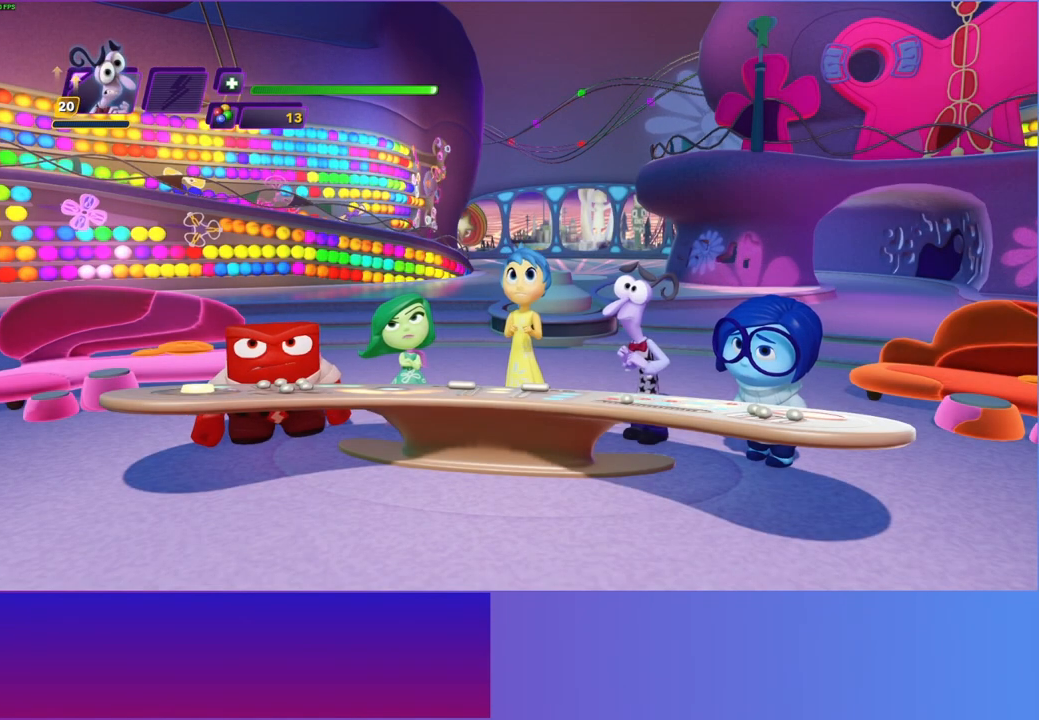
{"buttons": [], "left_stick": "center", "right_stick": "center", "events": [[100, "DPAD_LEFT", "up"], [217, "DPAD_LEFT", "down"], [300, "DPAD_LEFT", "up"], [400, "DPAD_LEFT", "down"], [500, "DPAD_LEFT", "up"]]}
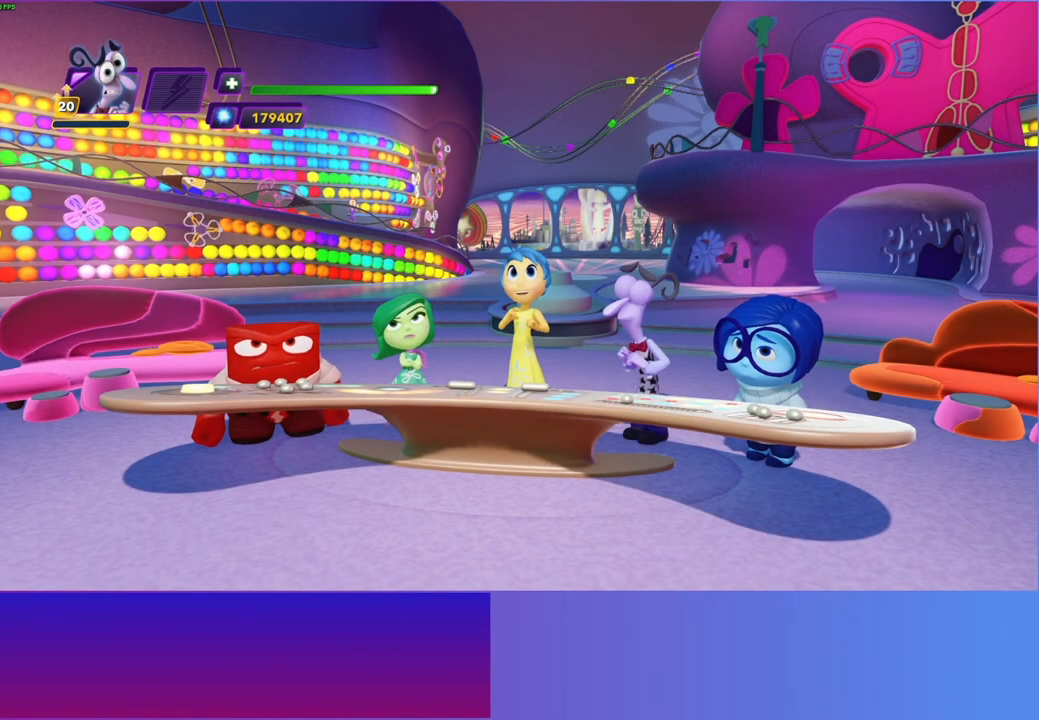
{"buttons": ["DPAD_LEFT"], "left_stick": "center", "right_stick": "center", "events": [[83, "DPAD_LEFT", "down"], [200, "DPAD_LEFT", "up"], [283, "DPAD_LEFT", "down"], [383, "DPAD_LEFT", "up"], [483, "DPAD_LEFT", "down"]]}
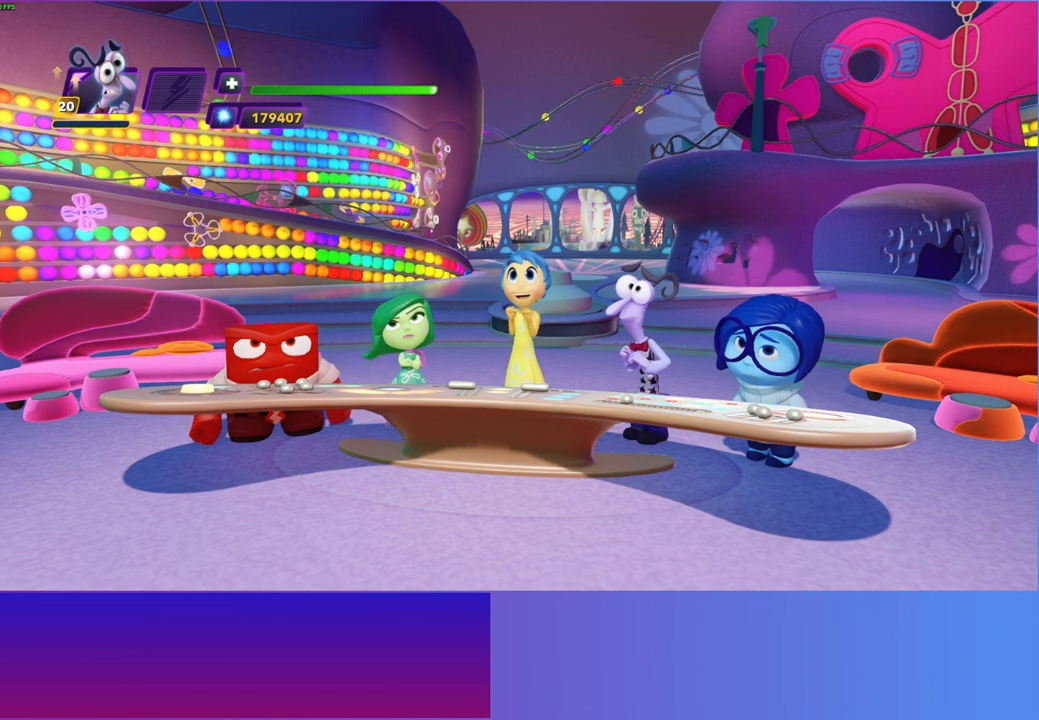
{"buttons": [], "left_stick": "center", "right_stick": "center", "events": [[83, "DPAD_LEFT", "up"], [183, "DPAD_LEFT", "down"], [267, "DPAD_LEFT", "up"], [383, "DPAD_LEFT", "down"], [450, "DPAD_LEFT", "up"]]}
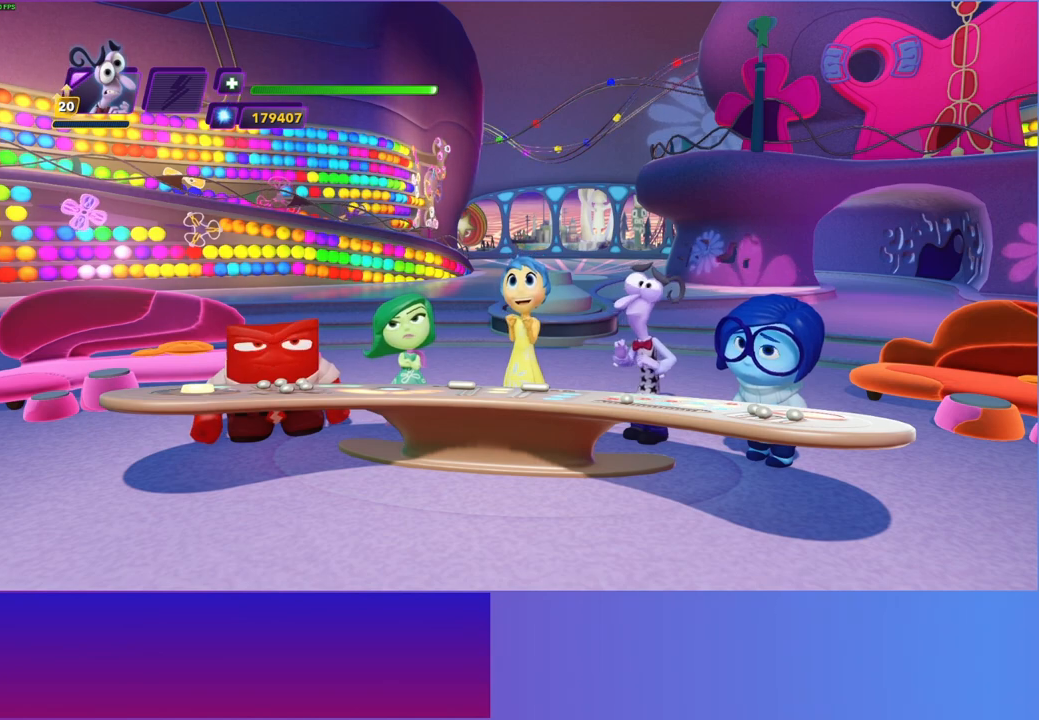
{"buttons": [], "left_stick": "center", "right_stick": "center", "events": [[333, "DPAD_LEFT", "down"], [417, "DPAD_LEFT", "up"]]}
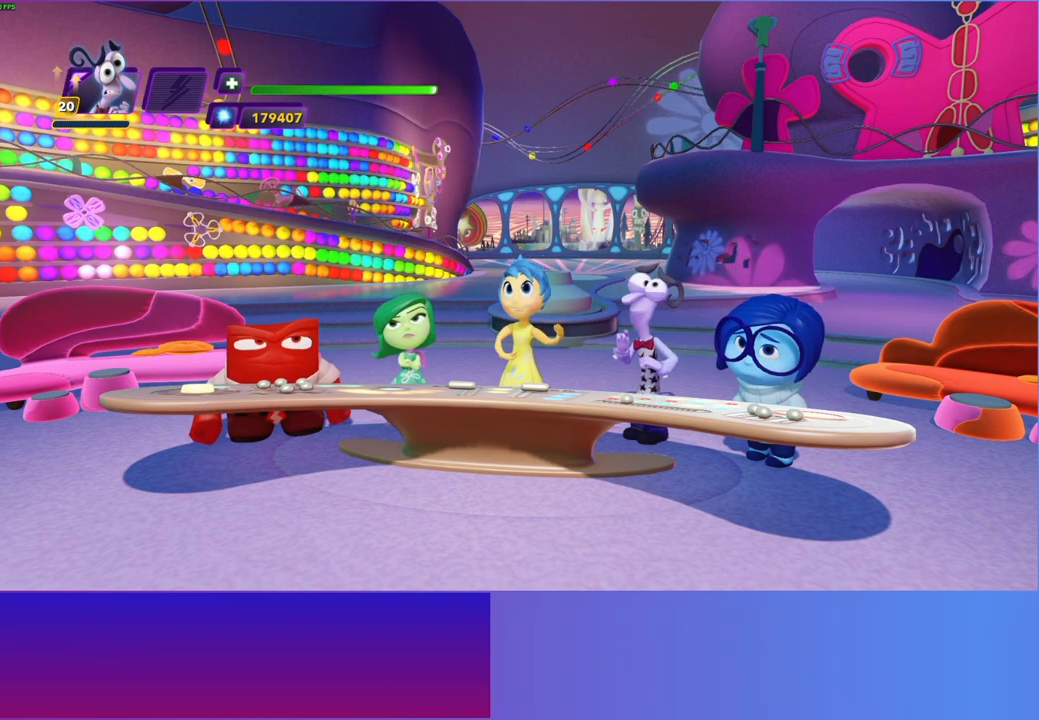
{"buttons": [], "left_stick": "center", "right_stick": "center", "events": [[250, "DPAD_LEFT", "down"], [350, "DPAD_LEFT", "up"]]}
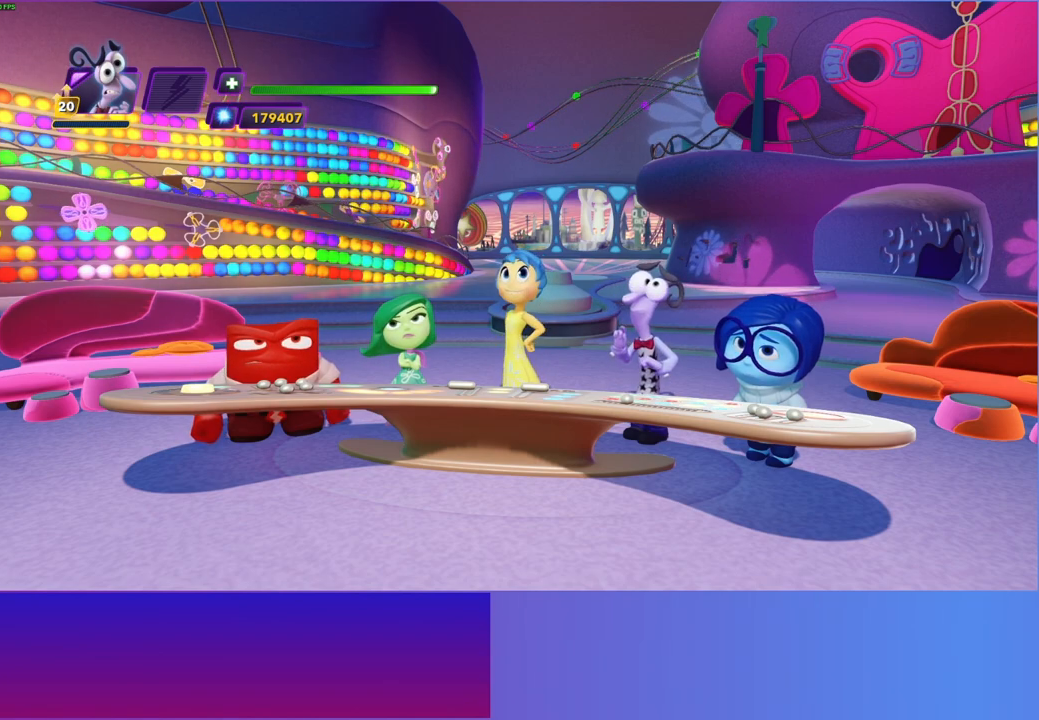
{"buttons": [], "left_stick": "center", "right_stick": "center", "events": [[167, "DPAD_LEFT", "down"], [283, "DPAD_LEFT", "up"]]}
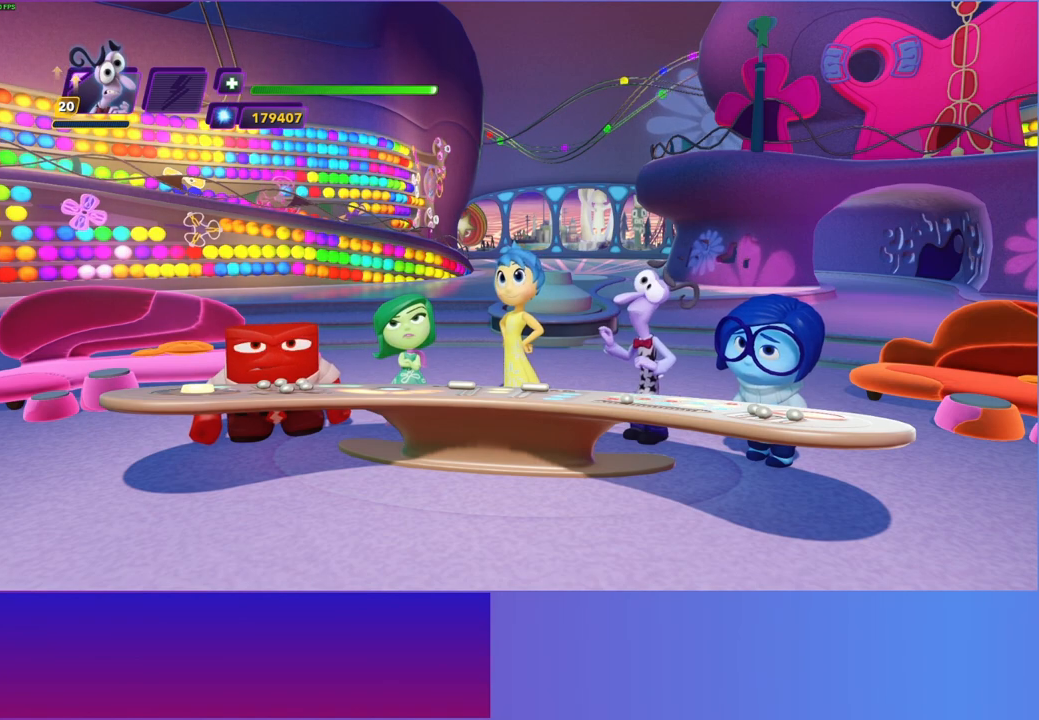
{"buttons": [], "left_stick": "center", "right_stick": "center", "events": [[167, "DPAD_LEFT", "down"], [250, "DPAD_LEFT", "up"]]}
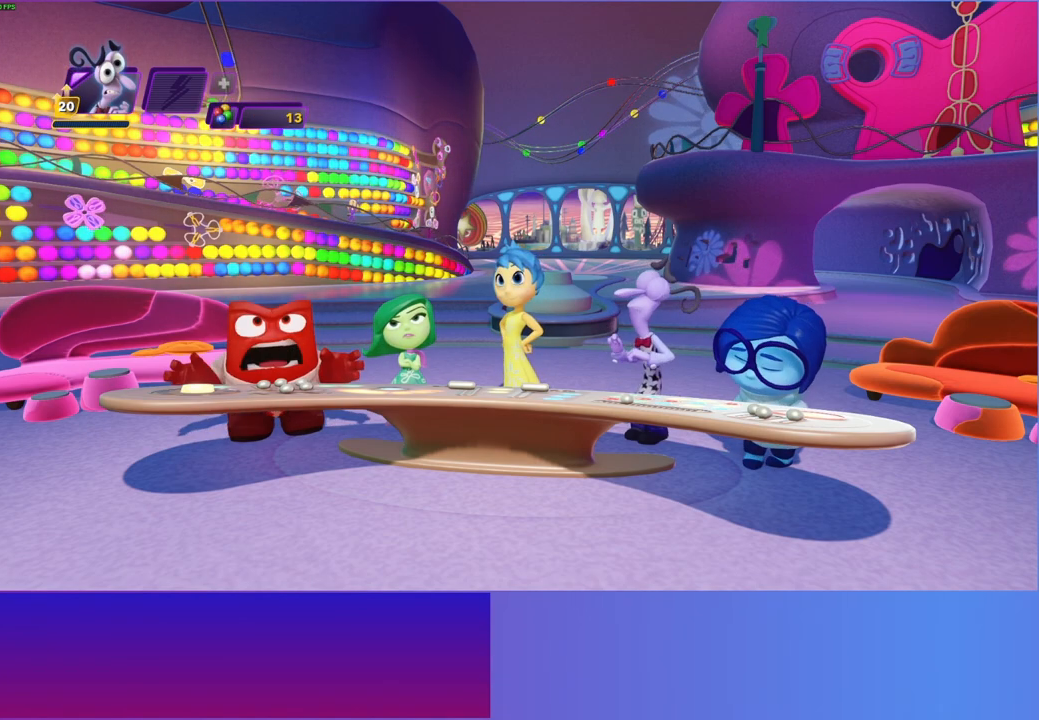
{"buttons": ["DPAD_LEFT"], "left_stick": "center", "right_stick": "center", "events": [[67, "DPAD_LEFT", "down"], [200, "DPAD_LEFT", "up"], [433, "DPAD_LEFT", "down"]]}
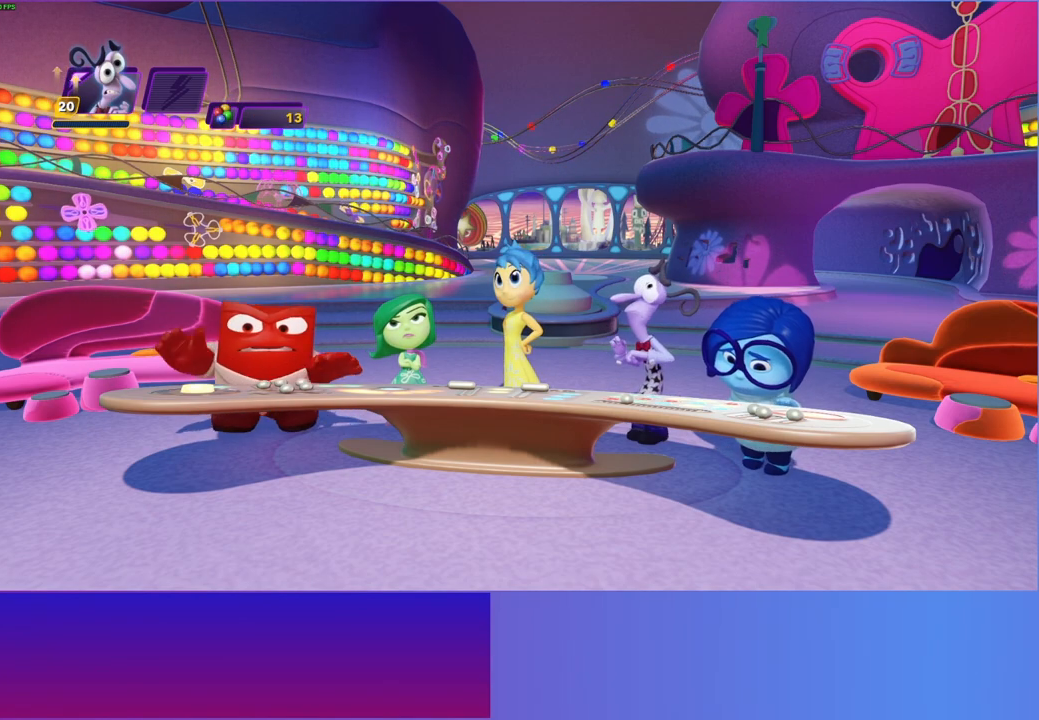
{"buttons": [], "left_stick": "center", "right_stick": "center", "events": [[50, "DPAD_LEFT", "up"], [350, "DPAD_LEFT", "down"], [483, "DPAD_LEFT", "up"]]}
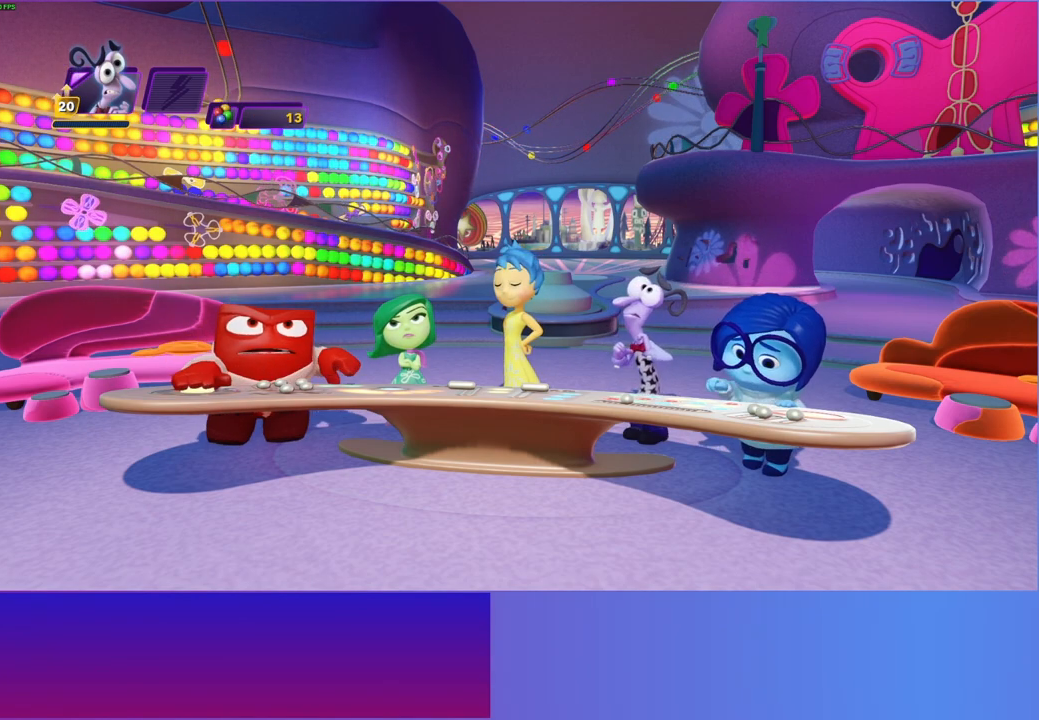
{"buttons": ["DPAD_LEFT"], "left_stick": "center", "right_stick": "center", "events": [[167, "DPAD_LEFT", "down"], [217, "DPAD_LEFT", "up"], [300, "DPAD_LEFT", "down"], [383, "DPAD_LEFT", "up"], [467, "DPAD_LEFT", "down"]]}
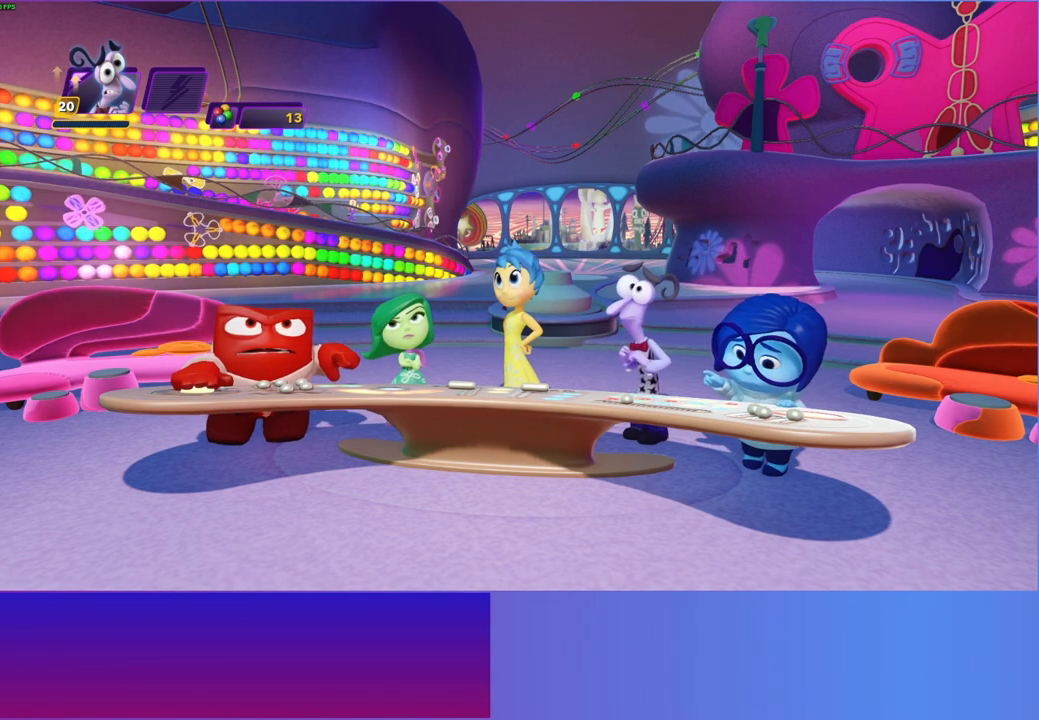
{"buttons": [], "left_stick": "center", "right_stick": "center", "events": [[50, "DPAD_LEFT", "up"], [183, "DPAD_LEFT", "down"], [300, "DPAD_LEFT", "up"], [350, "DPAD_LEFT", "down"], [483, "DPAD_LEFT", "up"]]}
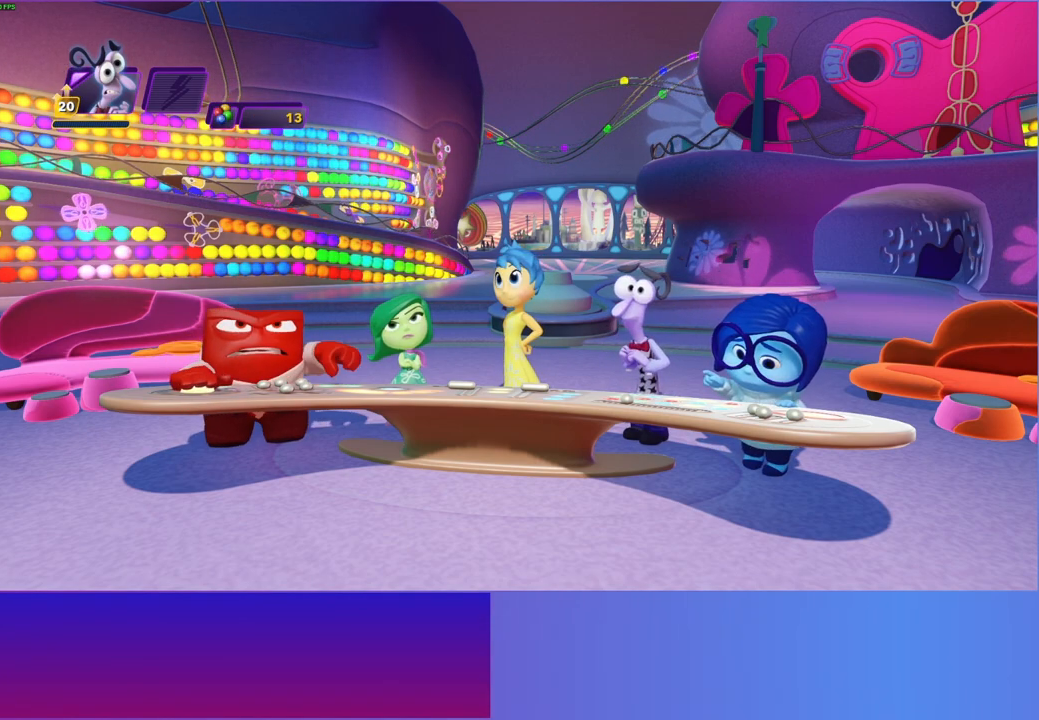
{"buttons": [], "left_stick": "center", "right_stick": "center", "events": [[267, "DPAD_LEFT", "down"], [433, "DPAD_LEFT", "up"]]}
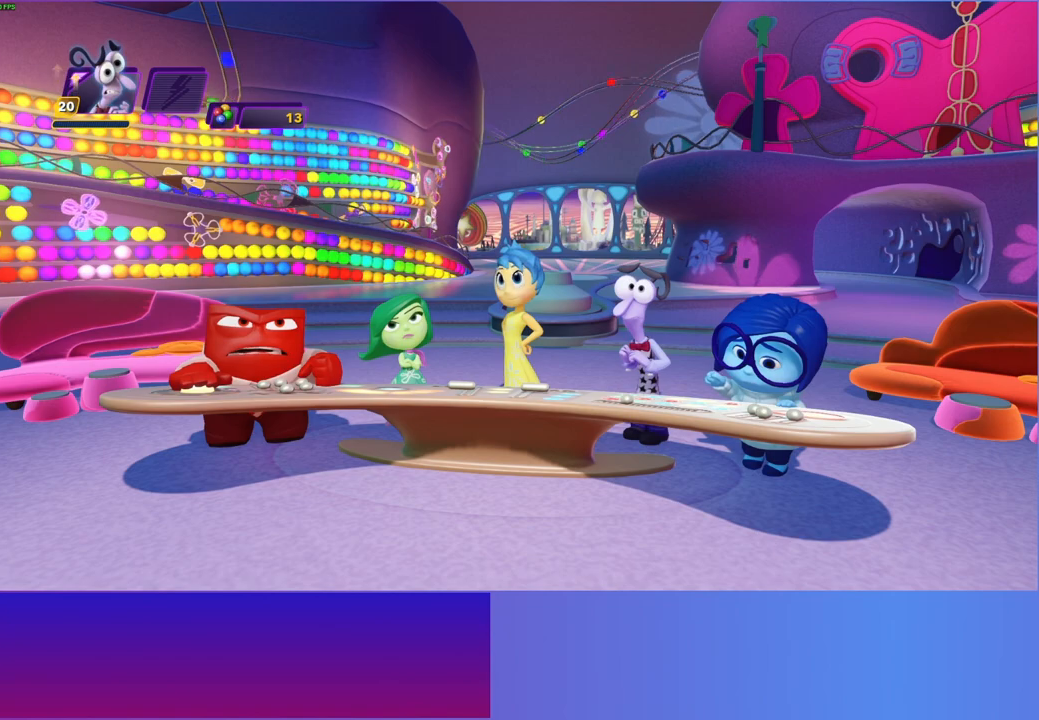
{"buttons": [], "left_stick": "center", "right_stick": "center", "events": [[100, "DPAD_LEFT", "down"], [217, "DPAD_LEFT", "up"], [383, "DPAD_LEFT", "down"], [483, "DPAD_LEFT", "up"]]}
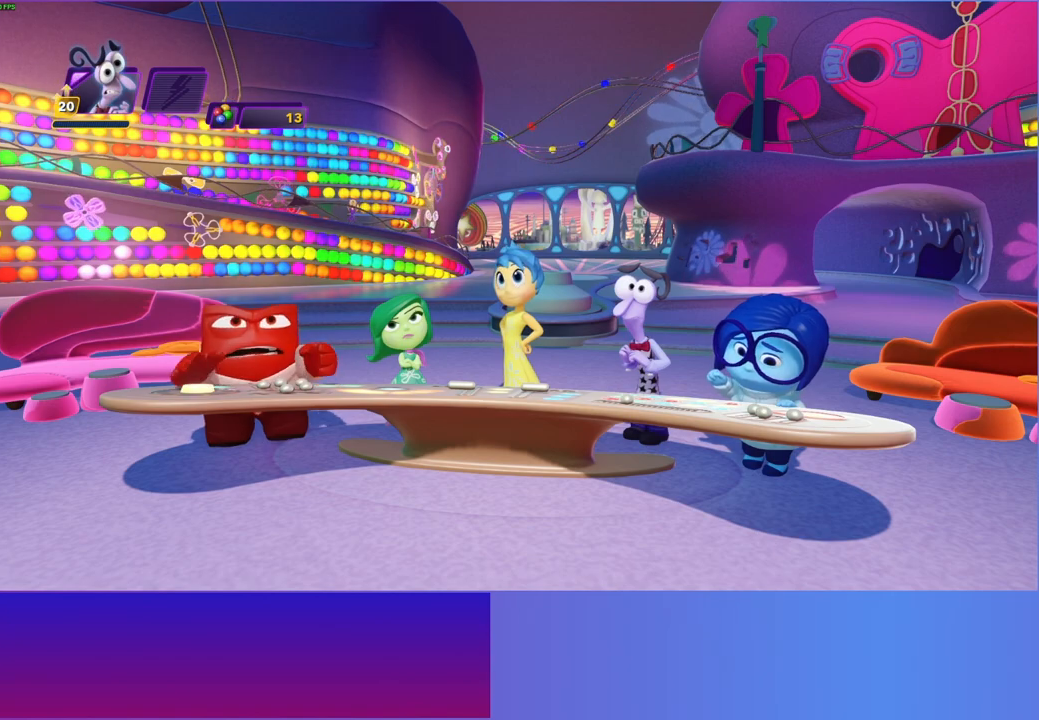
{"buttons": [], "left_stick": "center", "right_stick": "center", "events": [[50, "DPAD_LEFT", "down"], [167, "DPAD_LEFT", "up"], [367, "DPAD_LEFT", "down"], [467, "DPAD_LEFT", "up"]]}
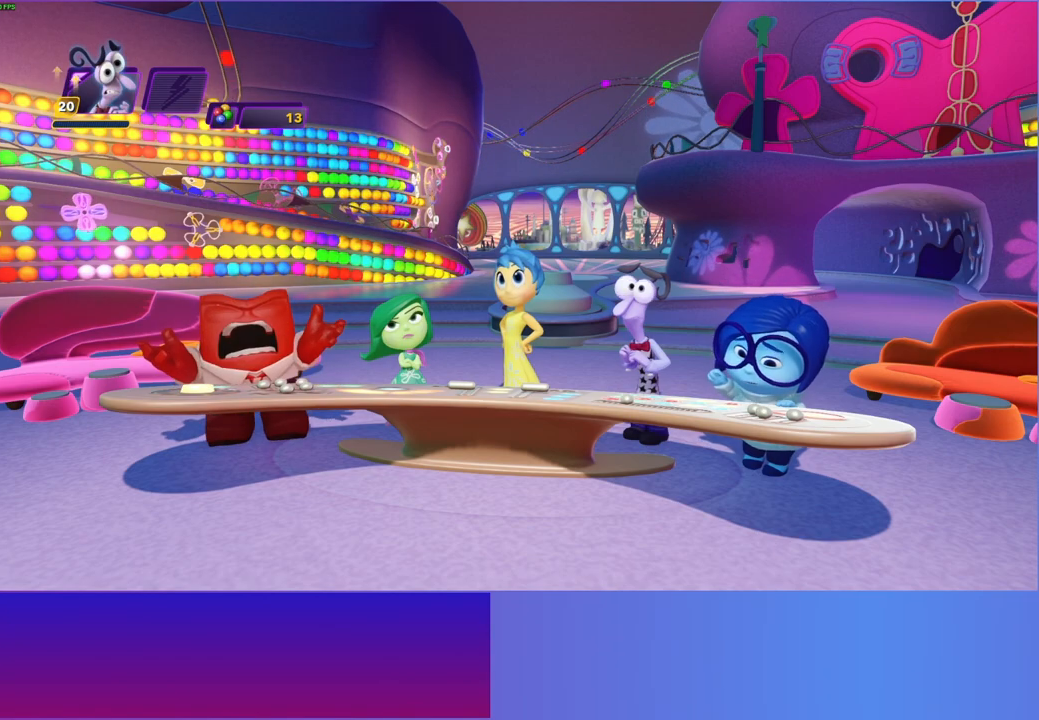
{"buttons": [], "left_stick": "center", "right_stick": "center", "events": [[33, "DPAD_LEFT", "down"], [150, "DPAD_LEFT", "up"]]}